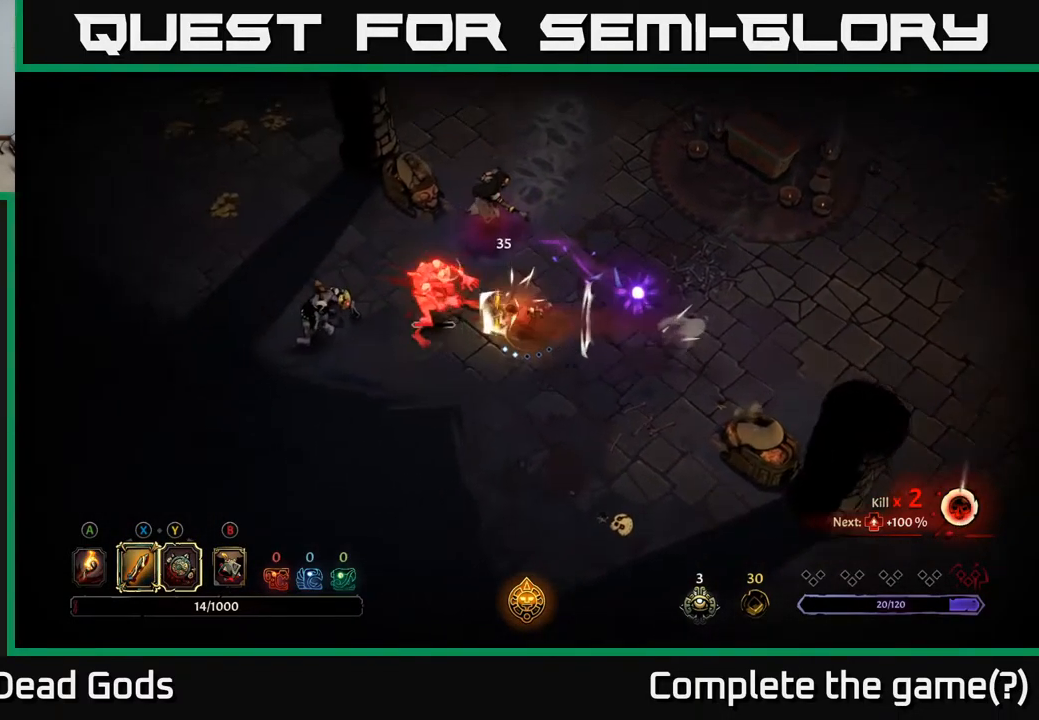
Gameplay with a controller (Xbox layout); each line is a JSON object with the inputs held at the frame after it. "events" lists button and stick changes between this image and that frame as [ms after this image, input, new state], when the widget could be followed in between.
{"buttons": [], "left_stick": "left", "right_stick": "center", "events": [[184, "X", "down"], [284, "X", "up"]]}
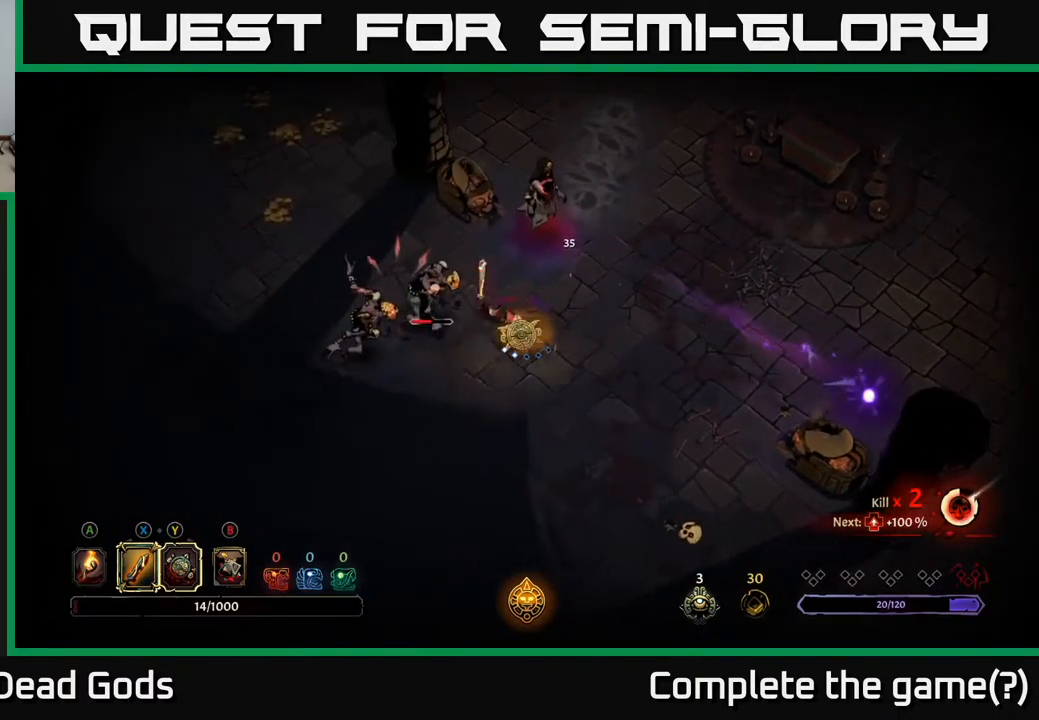
{"buttons": ["X"], "left_stick": "left", "right_stick": "center", "events": [[450, "X", "down"]]}
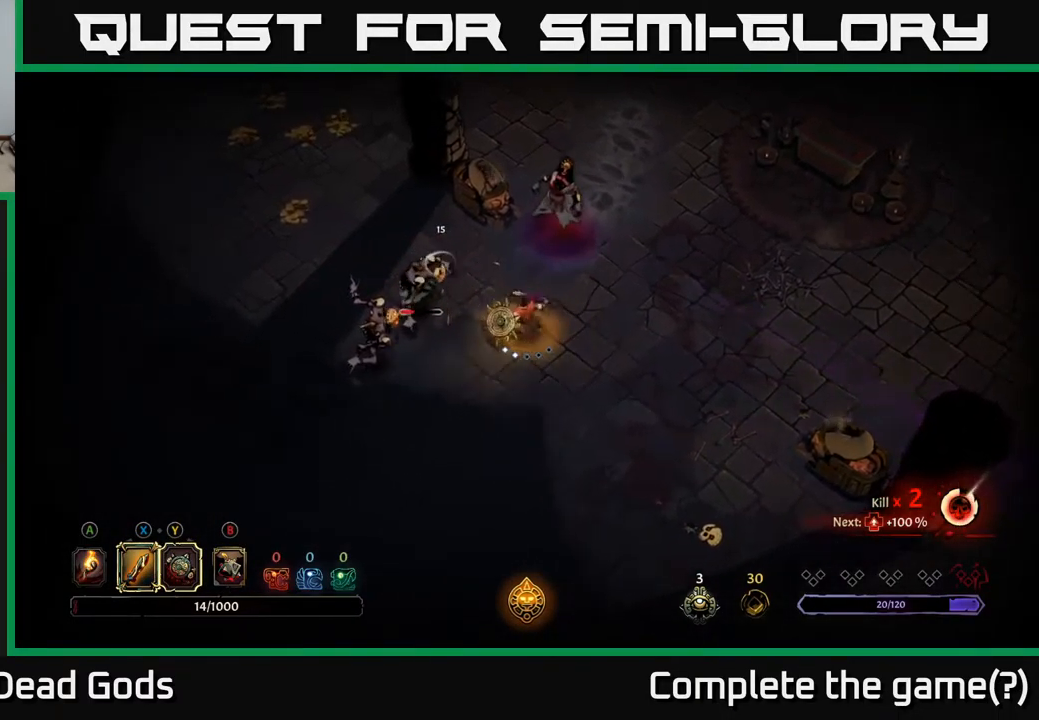
{"buttons": ["X"], "left_stick": "left", "right_stick": "center", "events": [[50, "X", "up"], [384, "X", "down"]]}
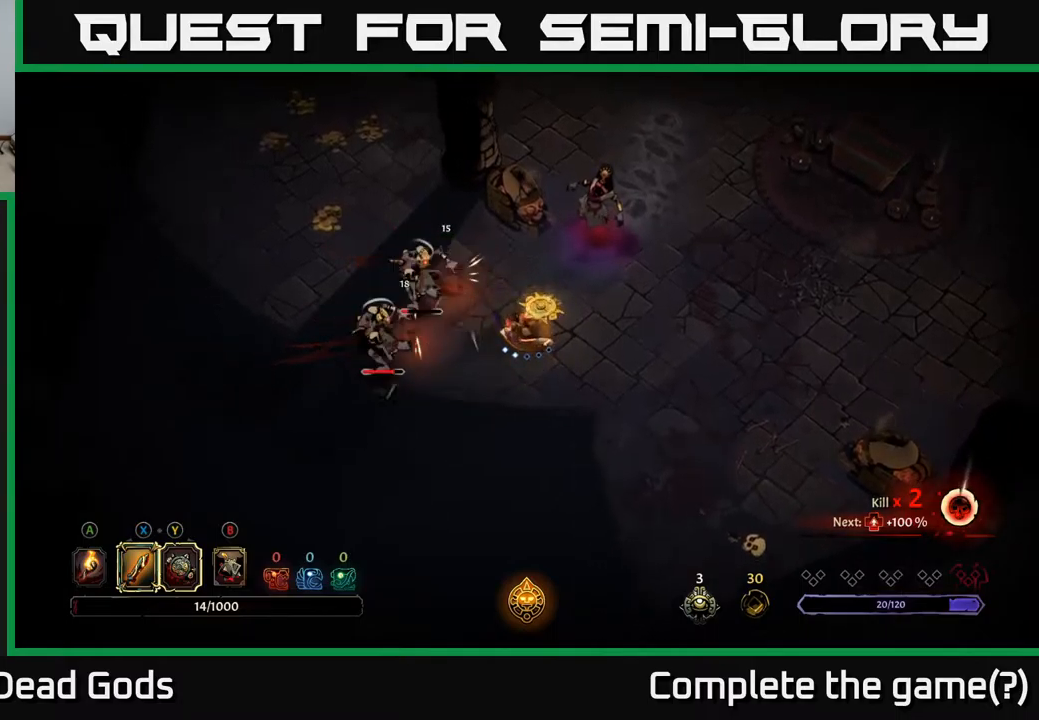
{"buttons": [], "left_stick": "left", "right_stick": "center", "events": [[34, "X", "up"], [300, "X", "down"], [417, "X", "up"]]}
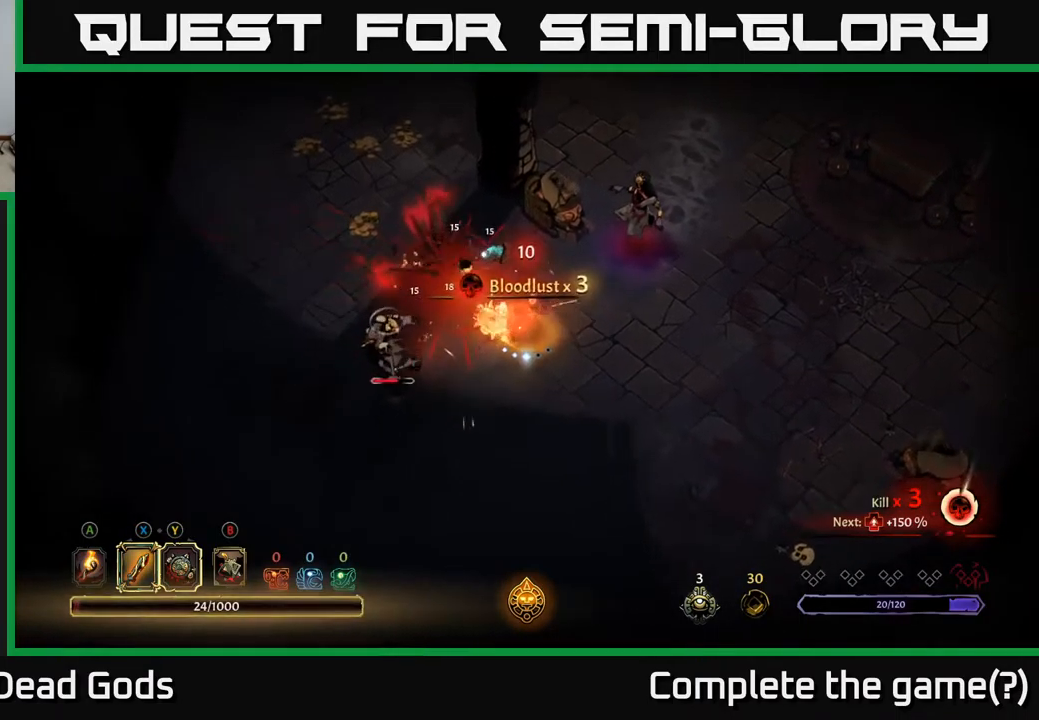
{"buttons": [], "left_stick": "down-left", "right_stick": "center", "events": [[117, "left_stick", "down-left"], [317, "X", "down"], [434, "X", "up"]]}
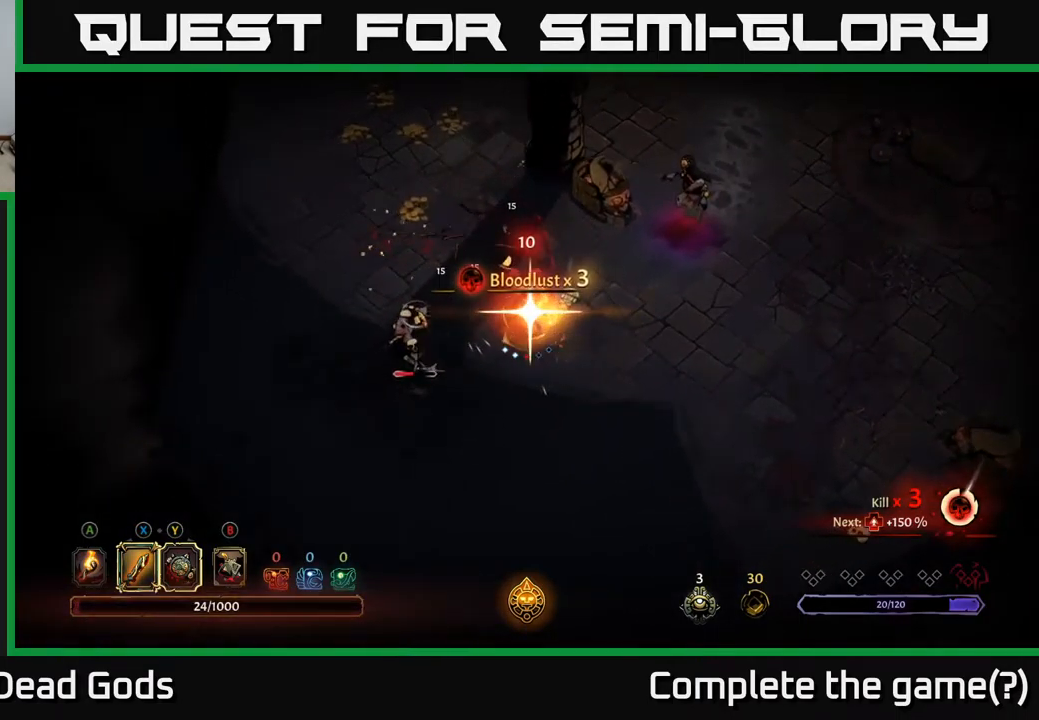
{"buttons": [], "left_stick": "down-left", "right_stick": "center", "events": []}
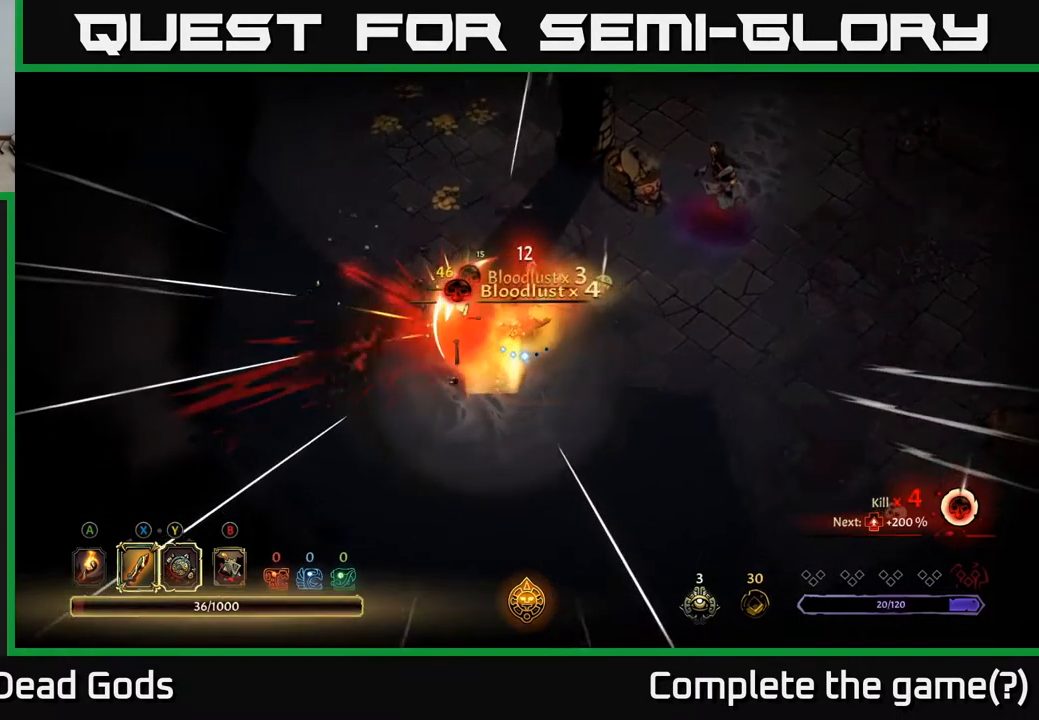
{"buttons": [], "left_stick": "right", "right_stick": "center", "events": [[250, "left_stick", "center"], [300, "left_stick", "right"]]}
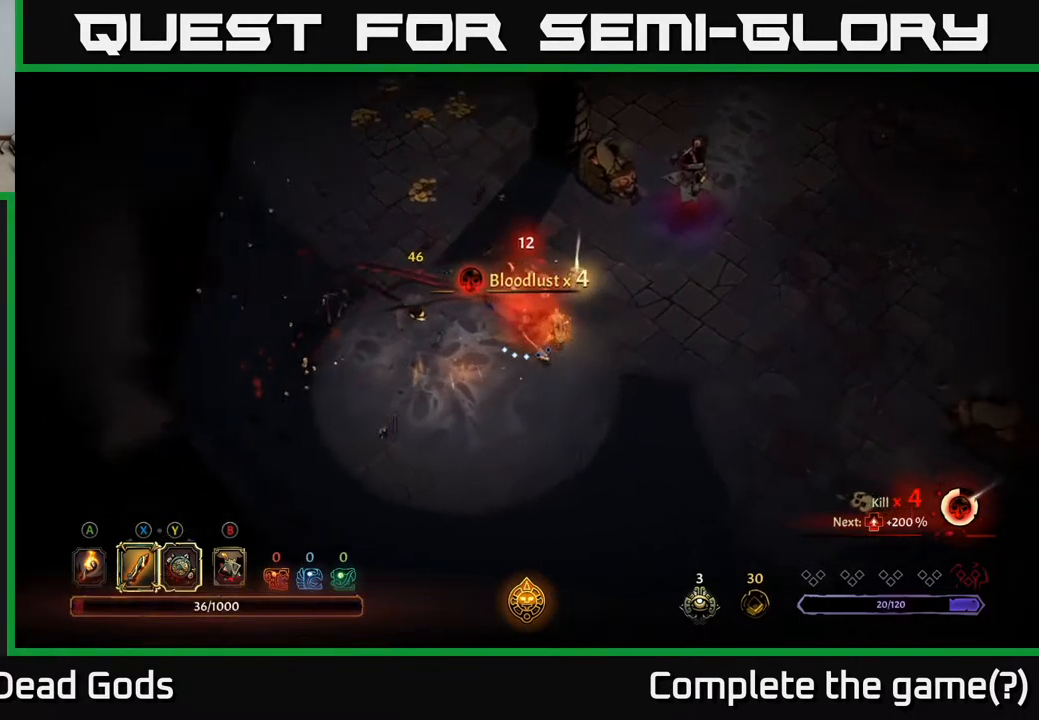
{"buttons": ["Y"], "left_stick": "up-right", "right_stick": "center", "events": [[300, "left_stick", "up-right"], [317, "Y", "down"]]}
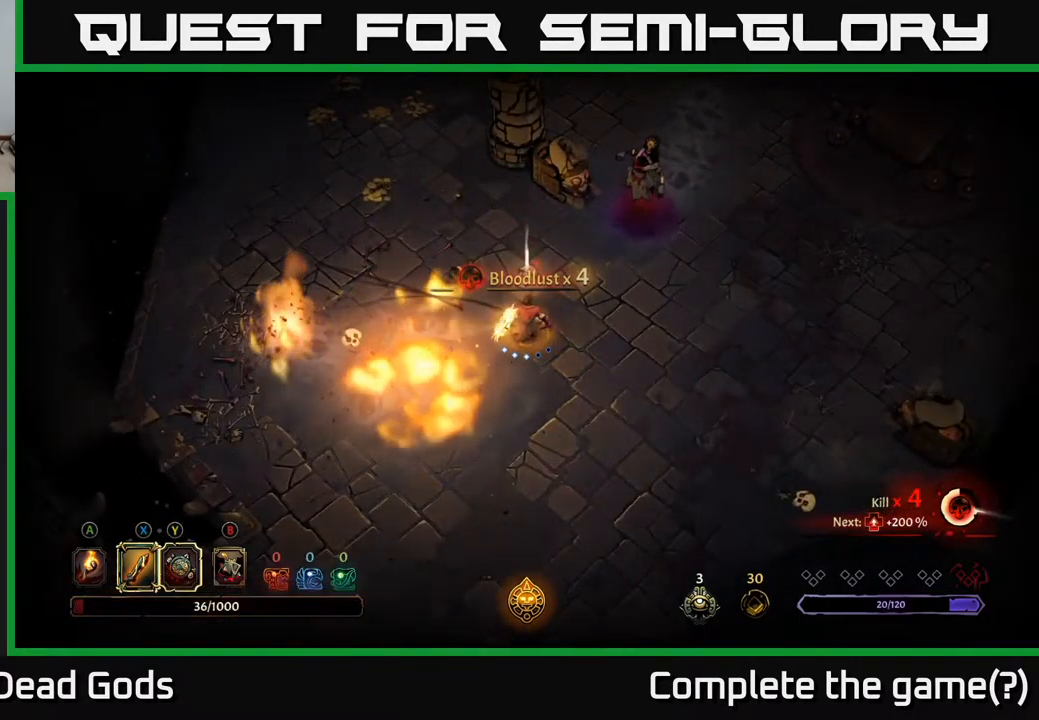
{"buttons": [], "left_stick": "up-right", "right_stick": "center", "events": [[284, "Y", "up"]]}
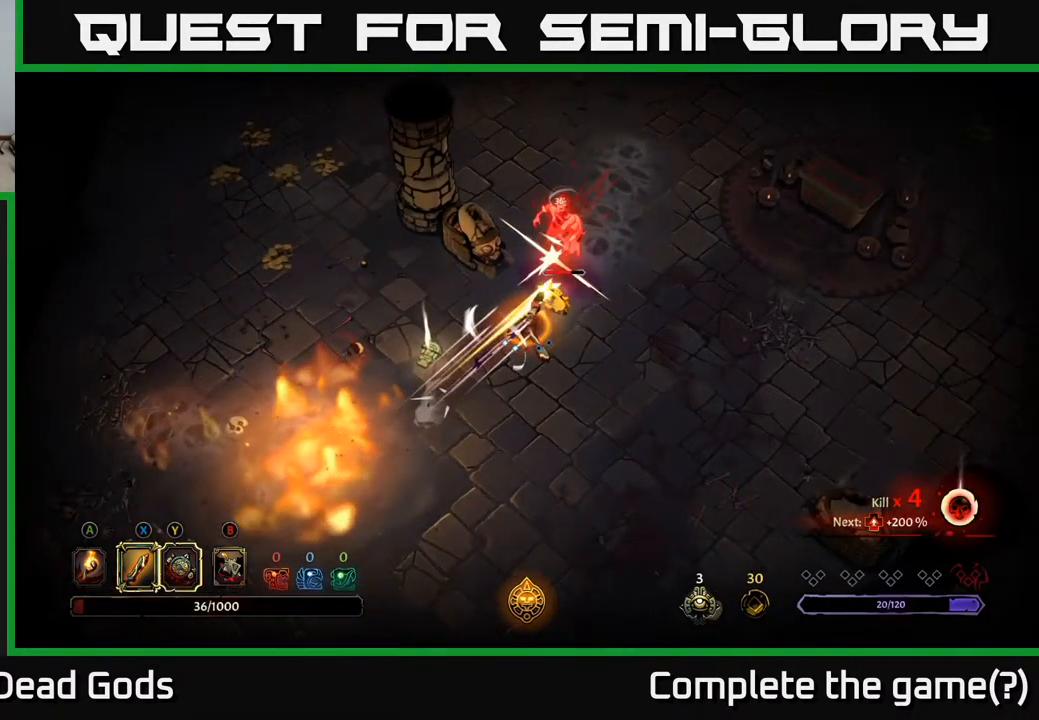
{"buttons": [], "left_stick": "up-right", "right_stick": "center", "events": [[134, "X", "down"], [250, "X", "up"]]}
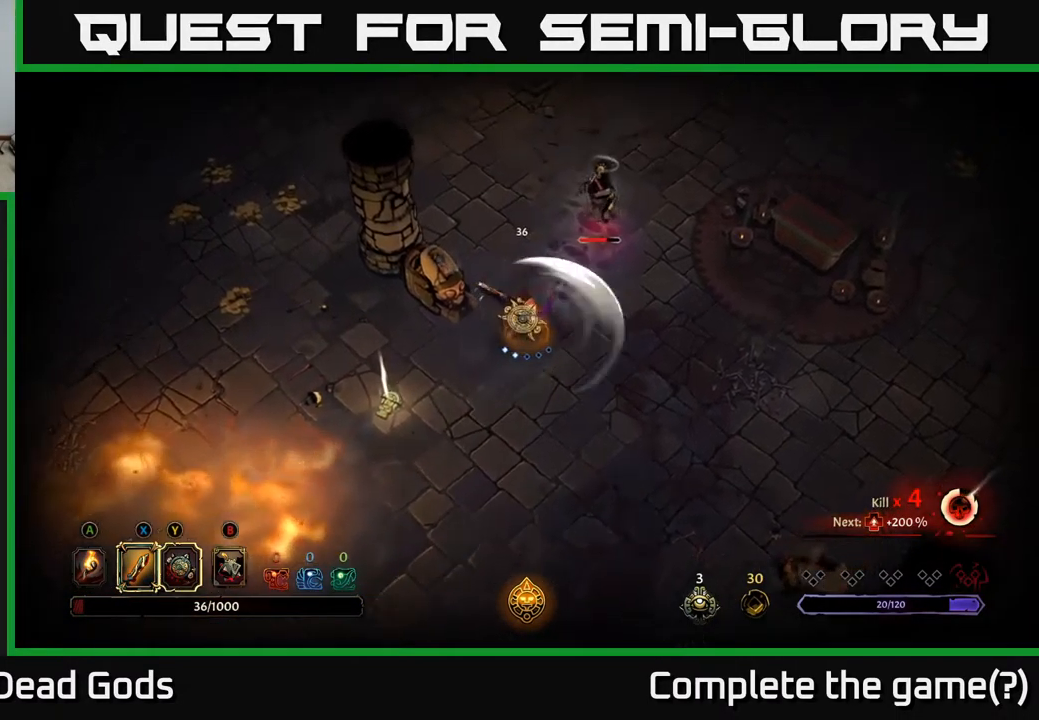
{"buttons": [], "left_stick": "up-right", "right_stick": "center", "events": [[200, "X", "down"], [350, "X", "up"]]}
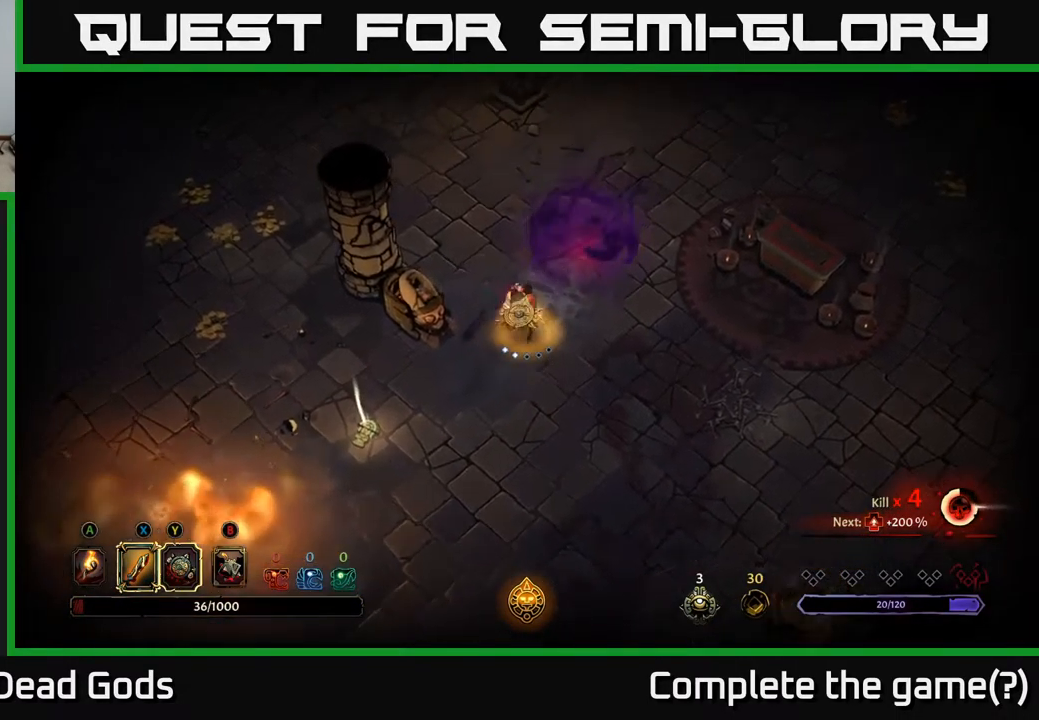
{"buttons": [], "left_stick": "down", "right_stick": "center", "events": [[334, "left_stick", "center"], [384, "left_stick", "down"]]}
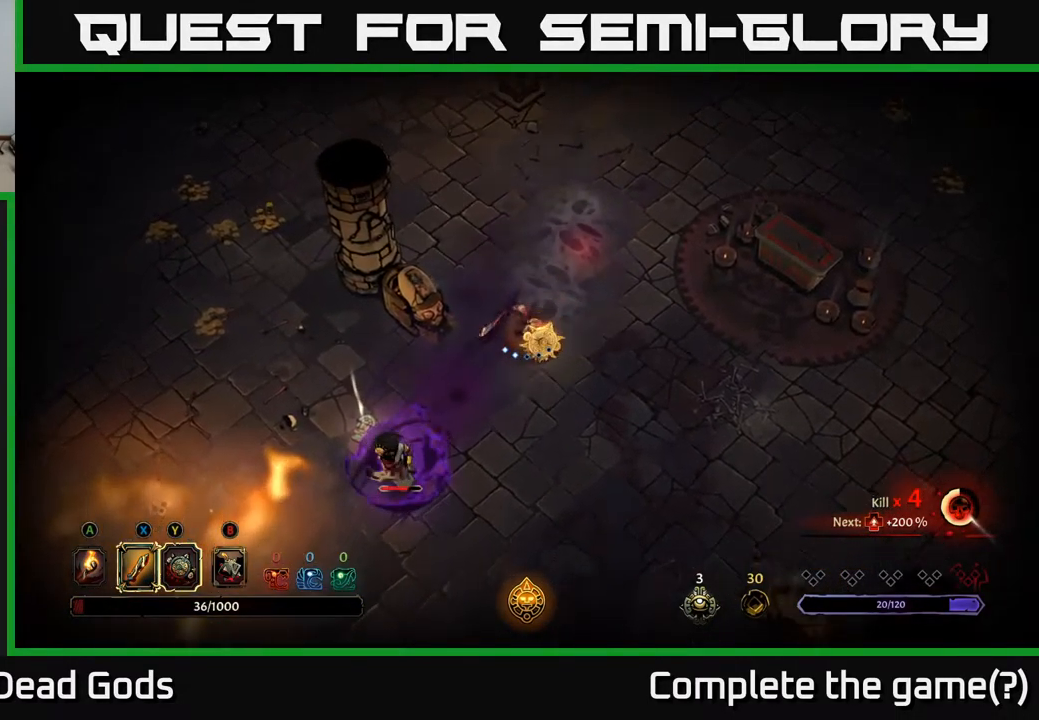
{"buttons": ["Y"], "left_stick": "down", "right_stick": "center", "events": [[267, "Y", "down"]]}
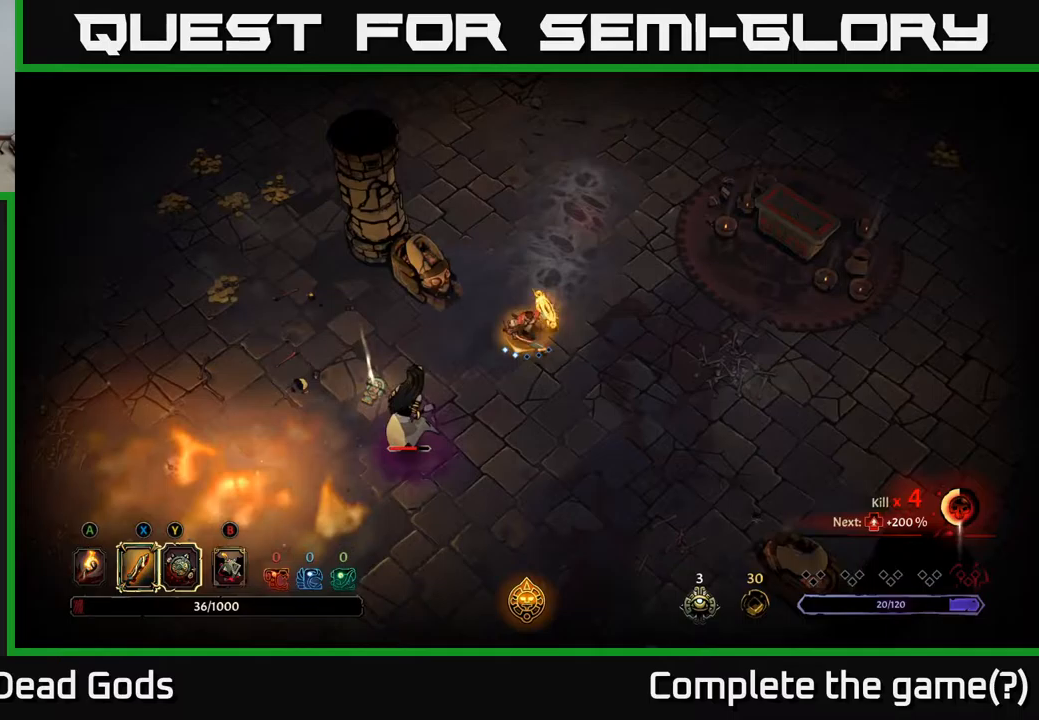
{"buttons": [], "left_stick": "center", "right_stick": "center", "events": [[317, "Y", "up"], [500, "left_stick", "center"]]}
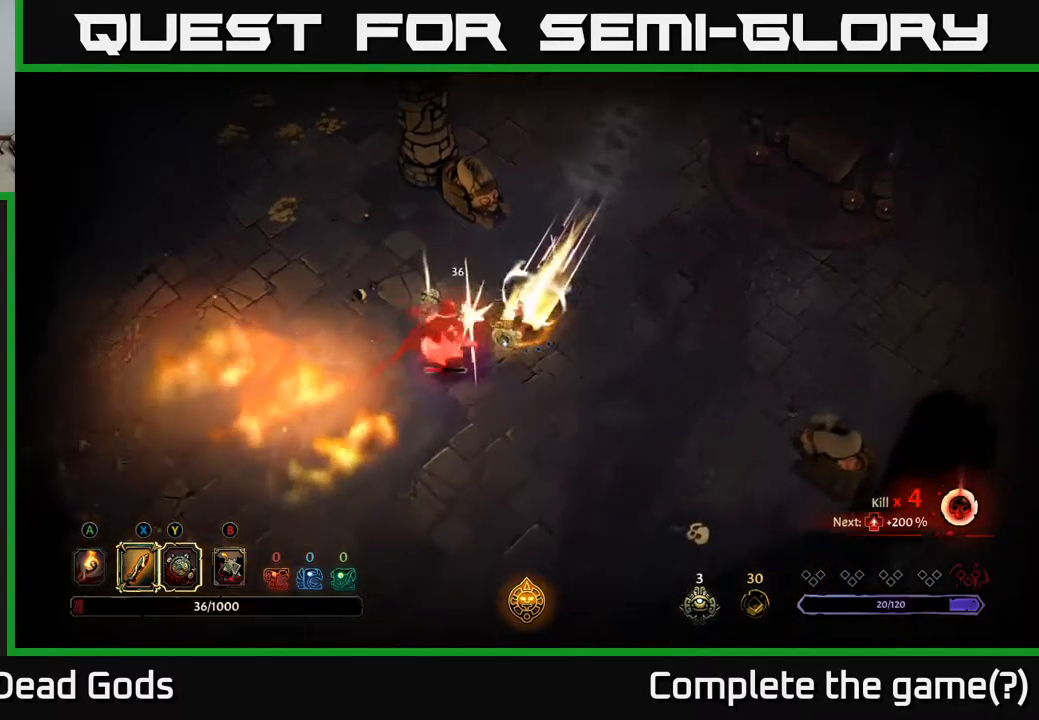
{"buttons": [], "left_stick": "down-right", "right_stick": "center", "events": [[83, "left_stick", "down-right"], [117, "R2", "down"], [283, "R2", "up"]]}
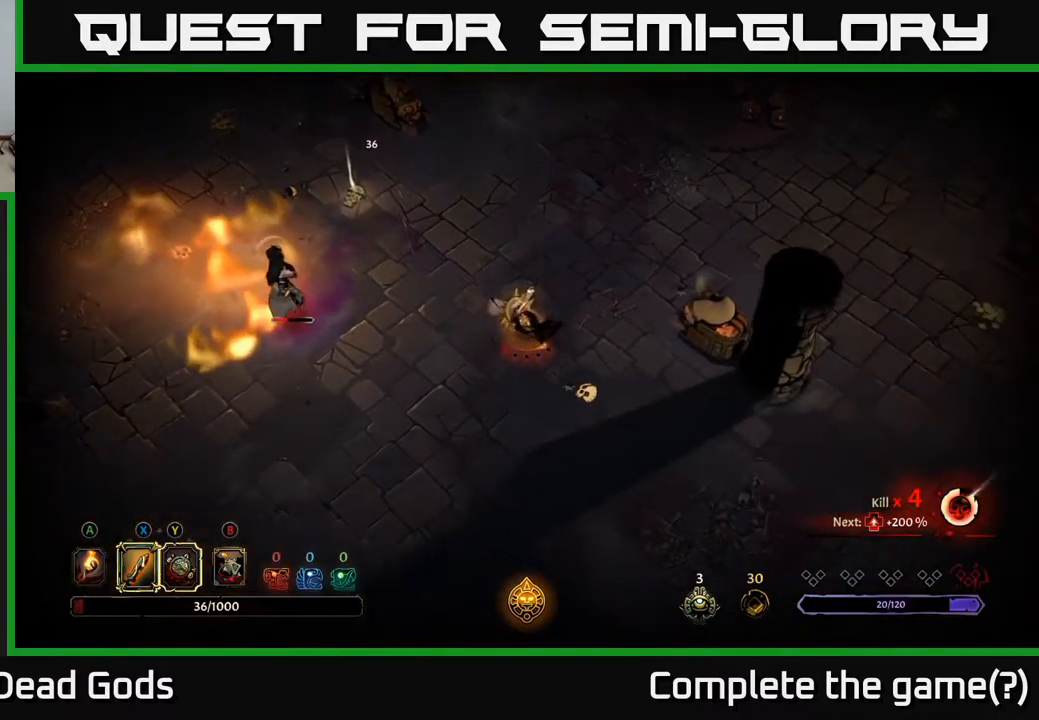
{"buttons": [], "left_stick": "up", "right_stick": "center", "events": [[167, "left_stick", "right"], [483, "left_stick", "up"]]}
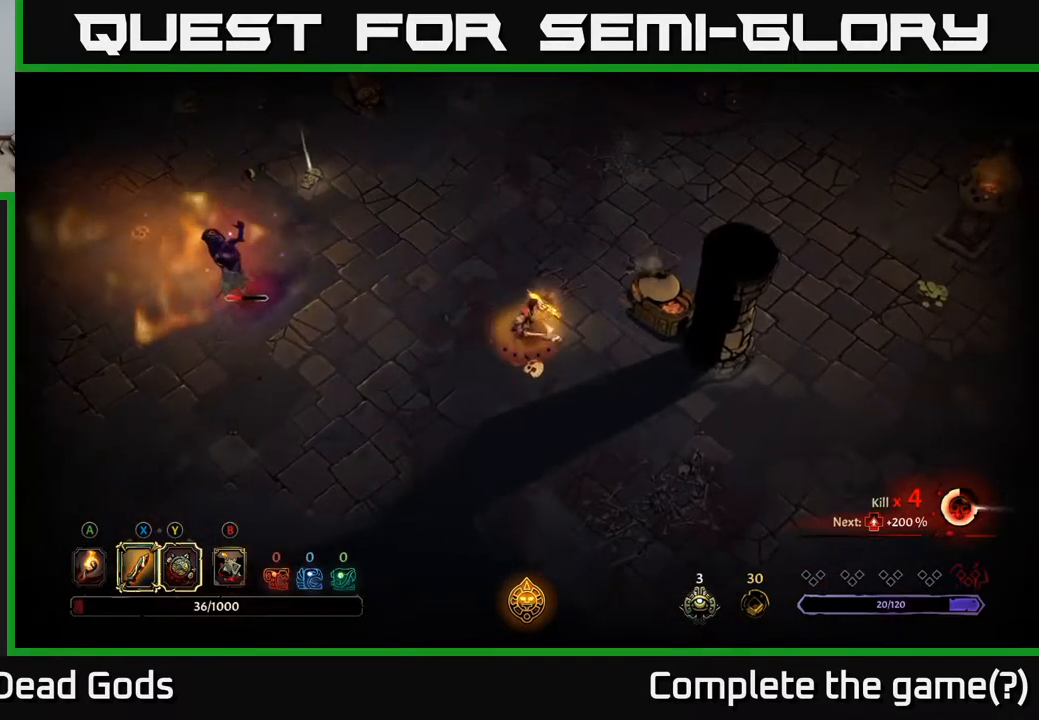
{"buttons": [], "left_stick": "up-left", "right_stick": "center", "events": [[467, "left_stick", "up-left"]]}
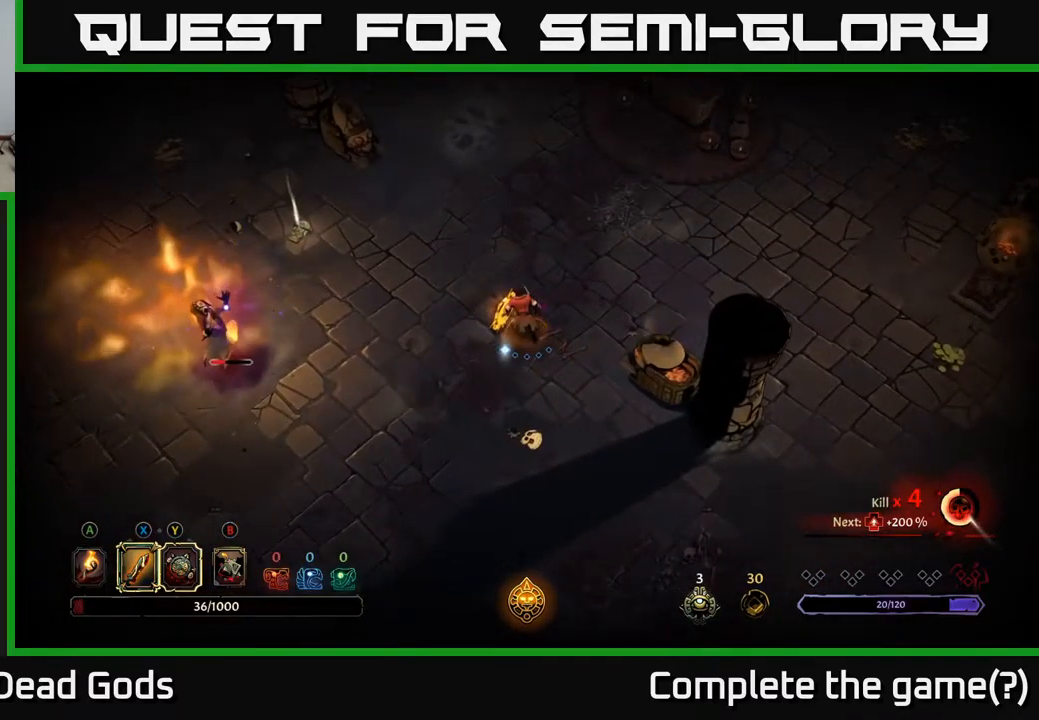
{"buttons": [], "left_stick": "left", "right_stick": "center", "events": [[167, "left_stick", "center"], [233, "left_stick", "left"], [300, "B", "down"], [367, "B", "up"]]}
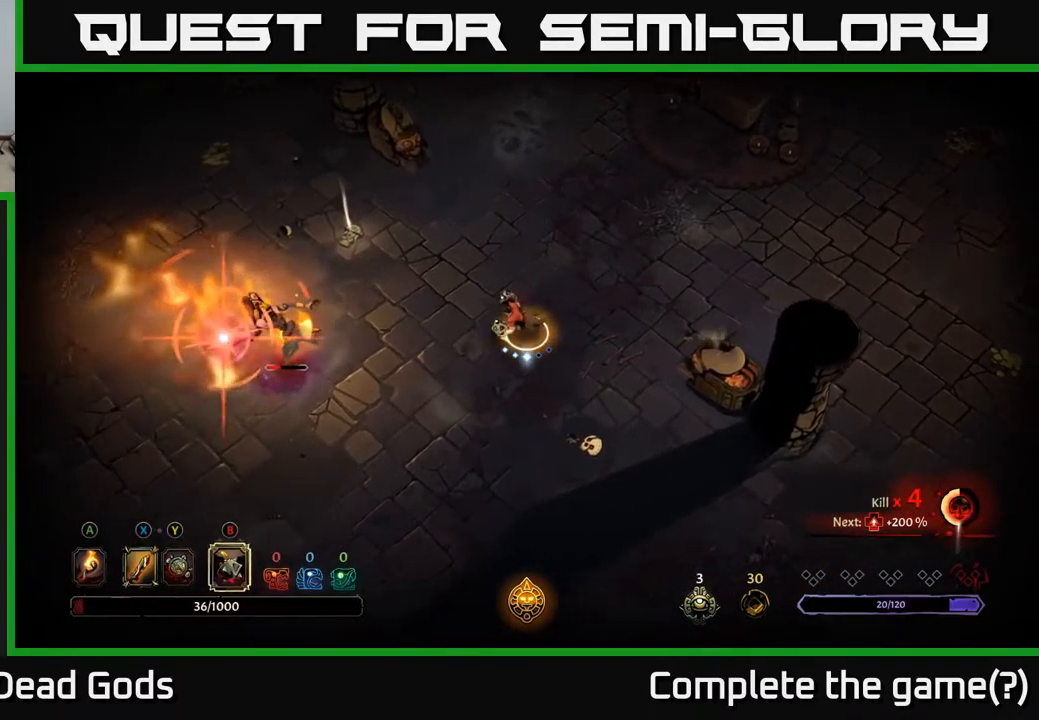
{"buttons": [], "left_stick": "up-right", "right_stick": "center", "events": [[217, "left_stick", "center"], [283, "left_stick", "up-right"]]}
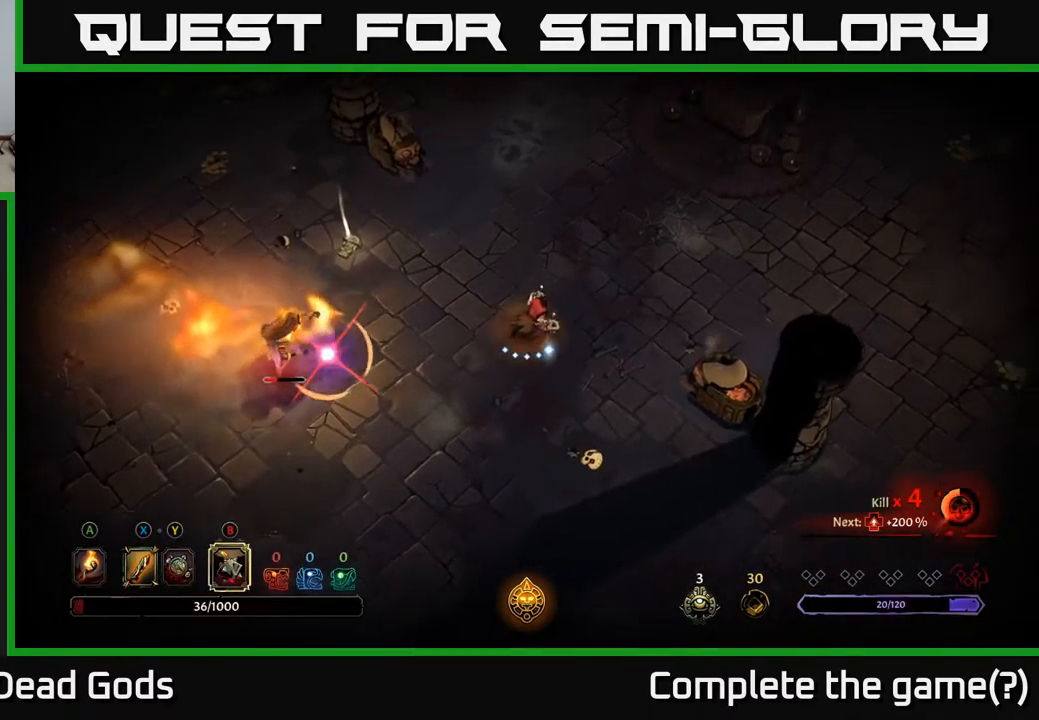
{"buttons": [], "left_stick": "up-left", "right_stick": "center", "events": [[300, "left_stick", "up"], [467, "left_stick", "up-left"]]}
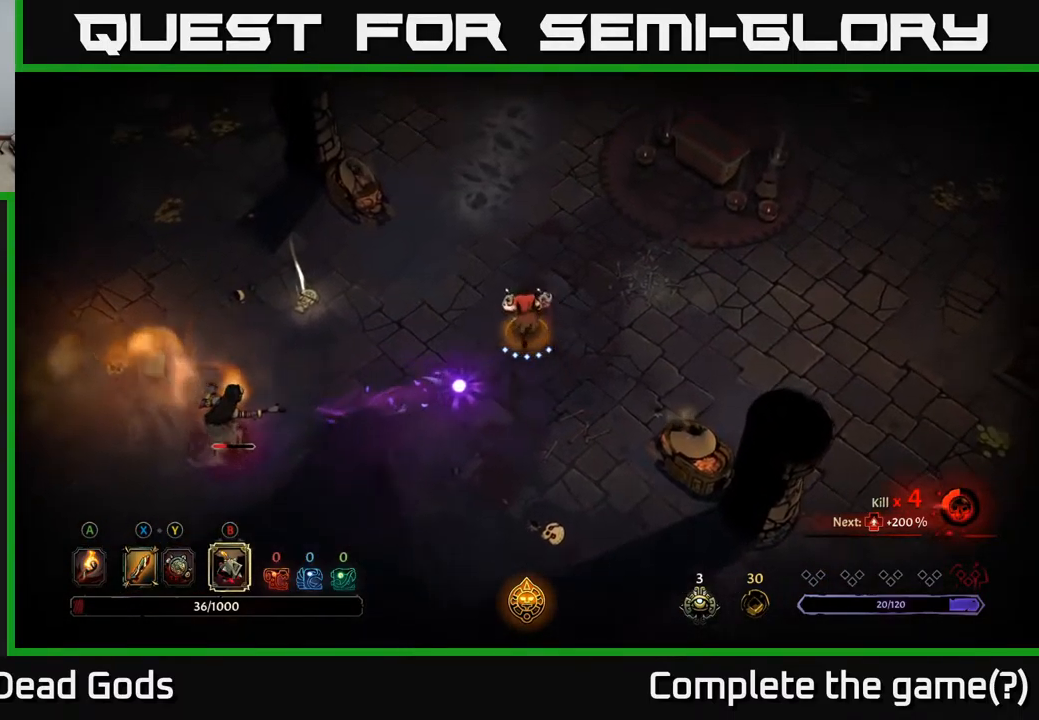
{"buttons": [], "left_stick": "down-left", "right_stick": "center", "events": [[67, "left_stick", "left"], [167, "B", "down"], [183, "left_stick", "down-left"], [250, "B", "up"]]}
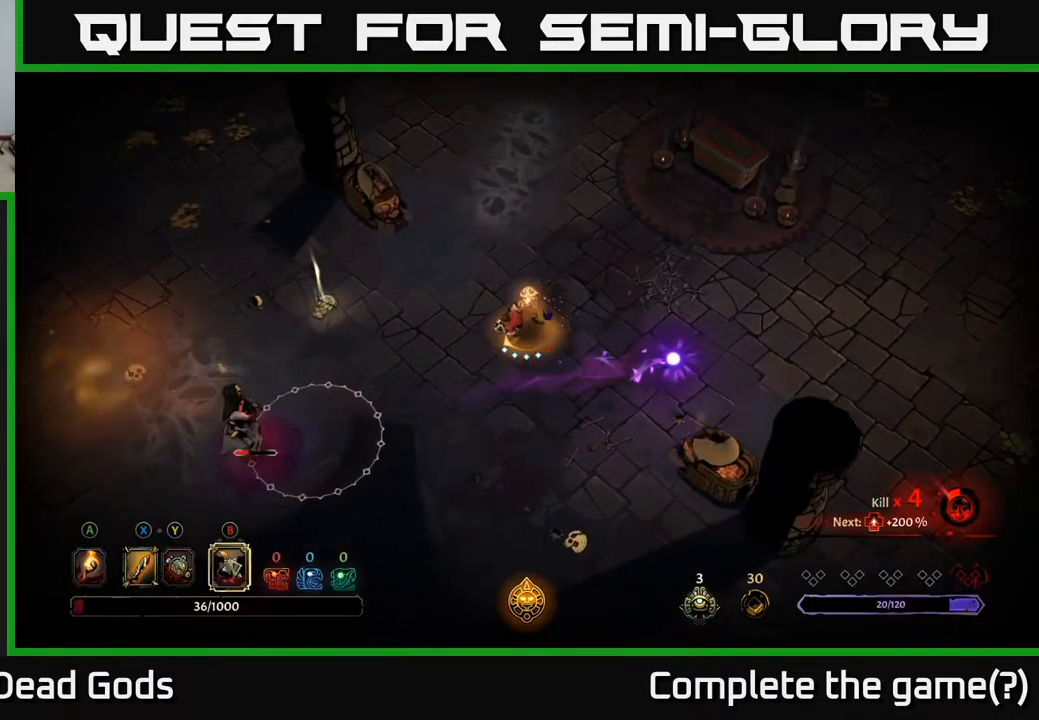
{"buttons": [], "left_stick": "down-left", "right_stick": "center", "events": []}
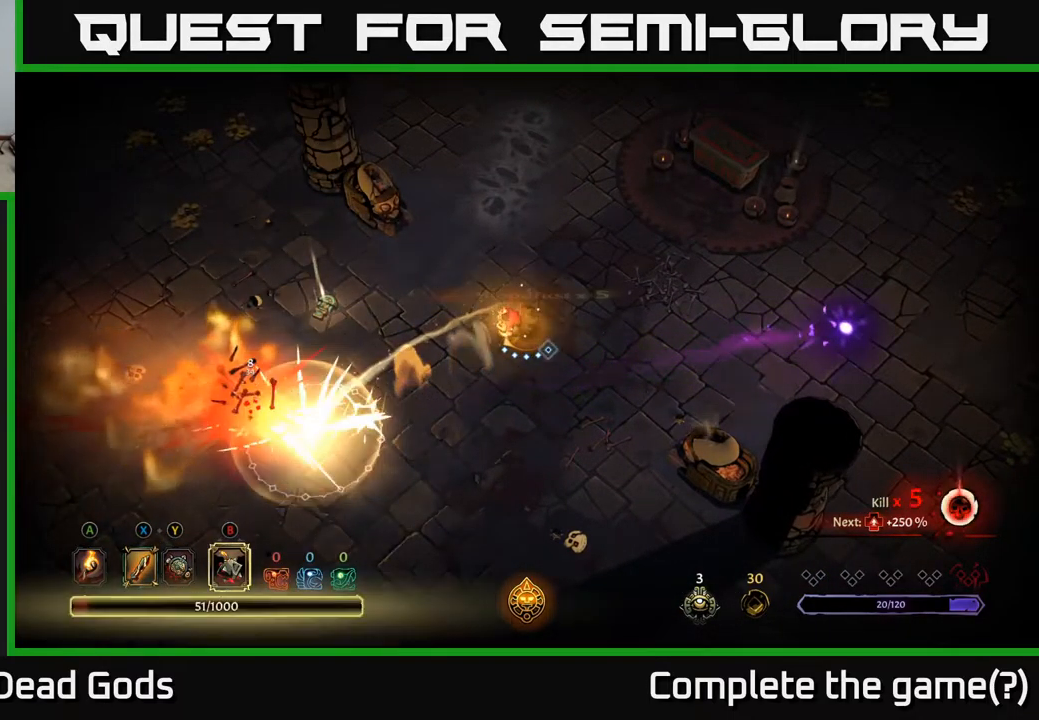
{"buttons": [], "left_stick": "down-left", "right_stick": "center", "events": []}
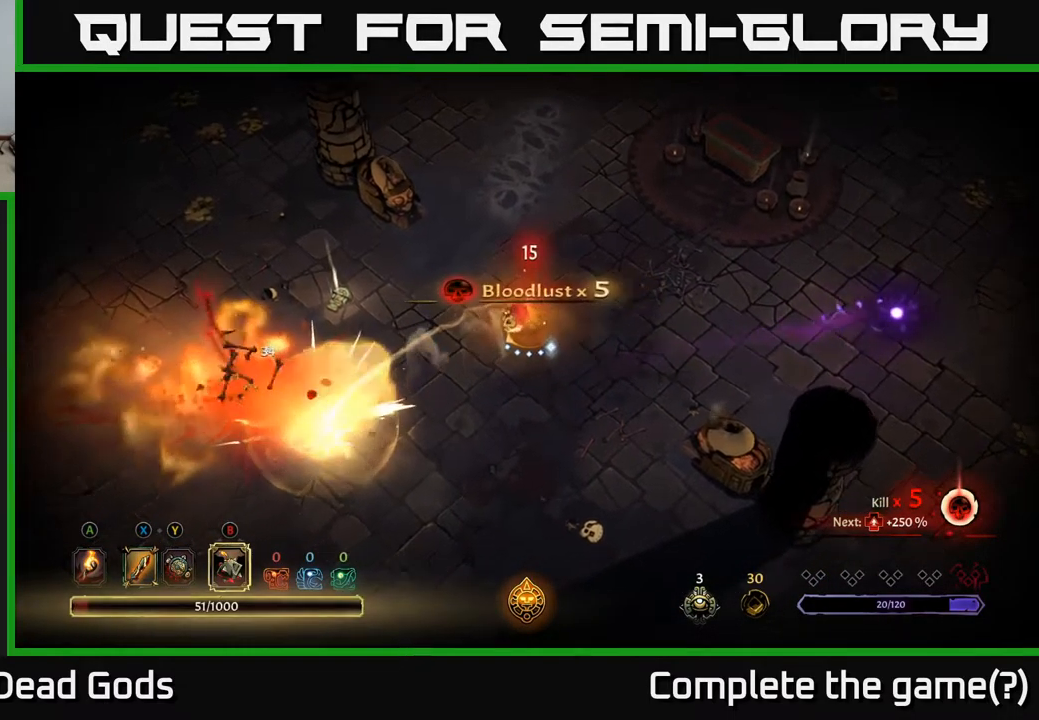
{"buttons": [], "left_stick": "center", "right_stick": "center", "events": [[366, "left_stick", "center"]]}
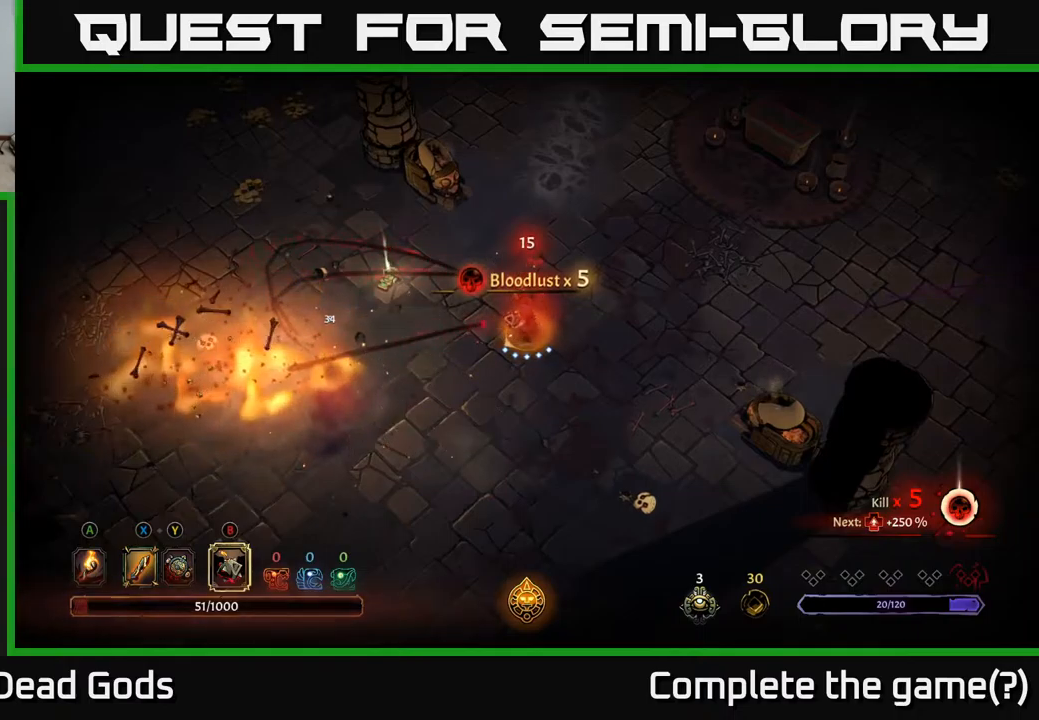
{"buttons": [], "left_stick": "up-left", "right_stick": "center", "events": [[300, "left_stick", "left"], [500, "left_stick", "up-left"]]}
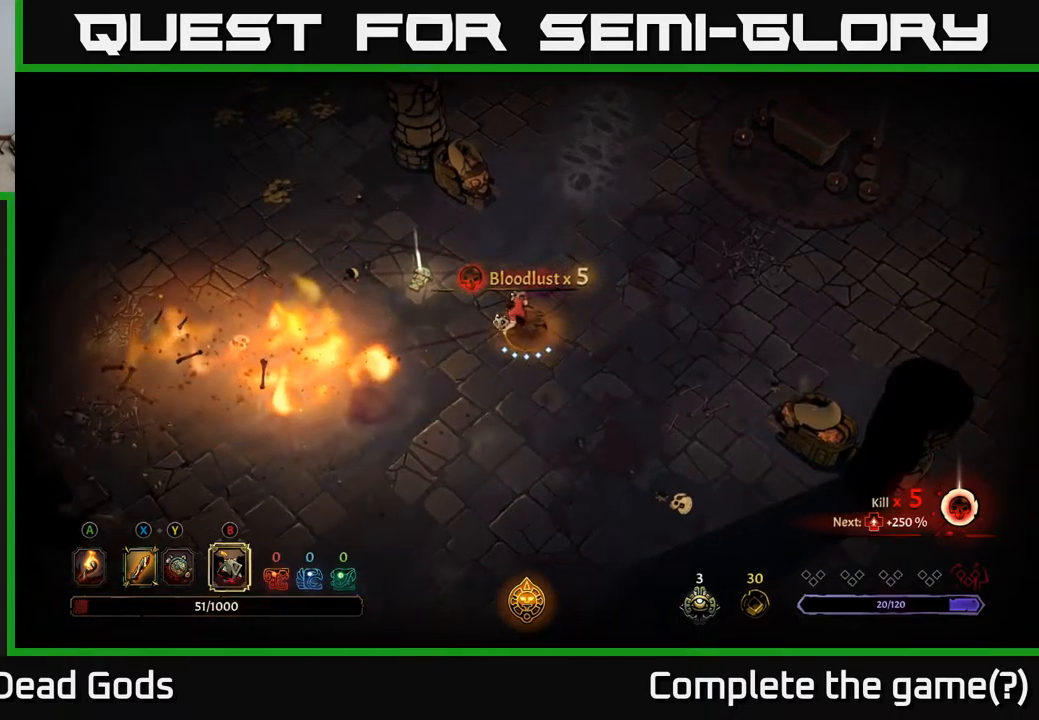
{"buttons": [], "left_stick": "up-left", "right_stick": "center", "events": [[284, "A", "down"], [367, "A", "up"]]}
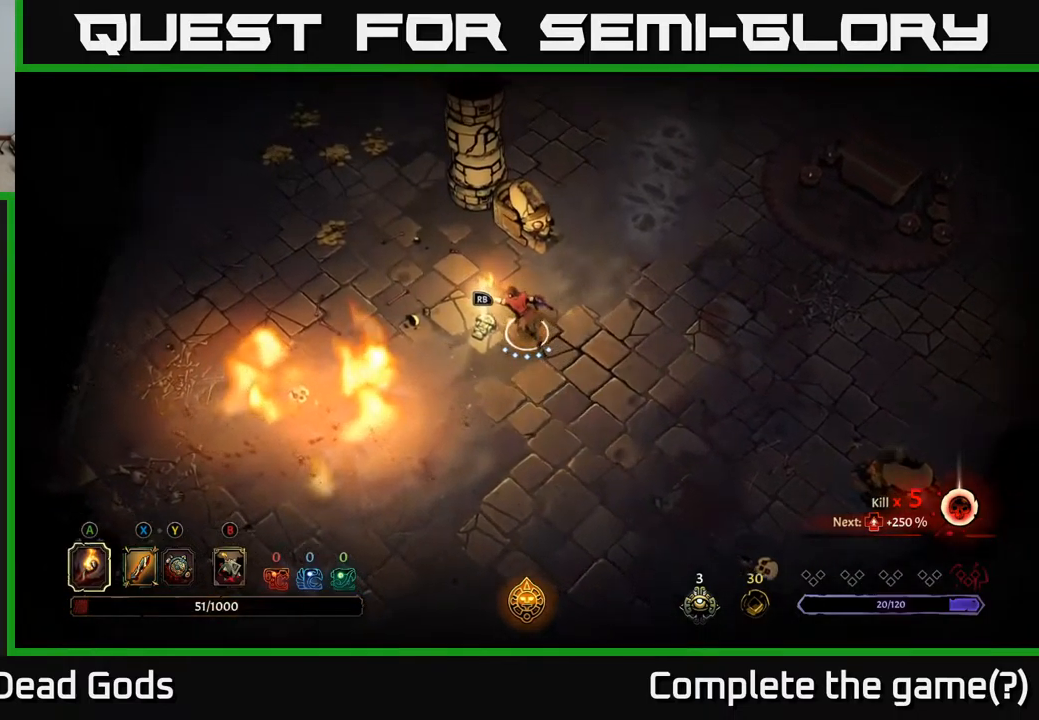
{"buttons": ["R1"], "left_stick": "center", "right_stick": "center", "events": [[117, "left_stick", "center"], [484, "R1", "down"]]}